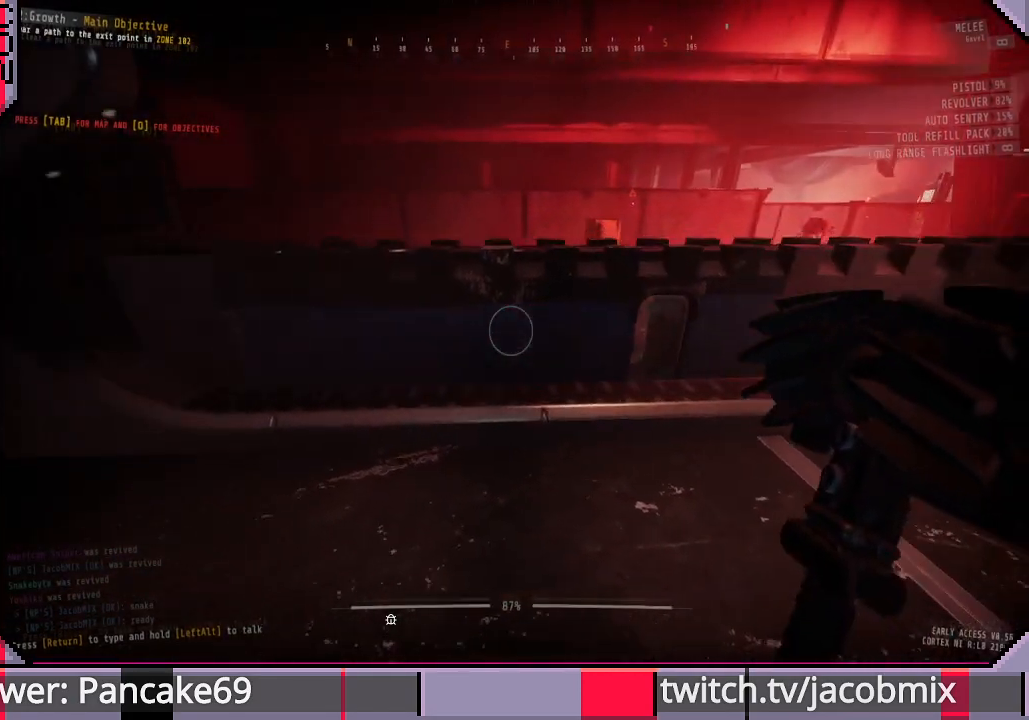
Gameplay with keyboard and mouse; each line is a JSON object with the keys and mouse buttons held at the frame after it. "events" lists presses ("down") and releases ("up") of "a", "c", "ctrl", "d", "e", "f", "q", "r", "s", "shift", "space", "t", "tab", "w", "x", "z", "mouse_left", "mouse_wheel", "mouse_right", "mouse_mb4" and "mouse_mb5" between this image and that frame as [ms after this image, input, new state], when the widget could be followed in between. "mouse_left", "mouse_wheel", "mouse_right", "mouse_mb4", "mouse_mb5" = the "left", "wheel", "right", "mb4", "mb5" buttons of the "mouse" list. No other keys are recorded. "wheel" means that the mouse wheel is clicked or scrolled. Mouse movement is not recorded.
{"keys": ["a", "w"], "mouse": [], "events": [[100, "w", "down"], [433, "a", "down"]]}
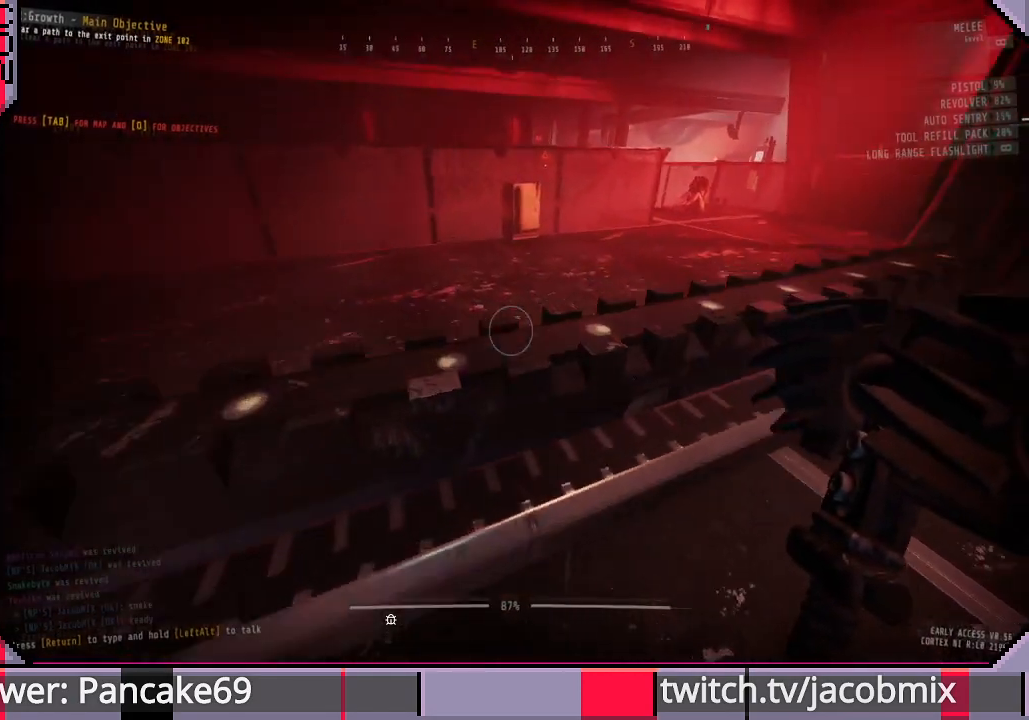
{"keys": ["d"], "mouse": [], "events": [[66, "a", "up"], [366, "d", "down"], [466, "w", "up"]]}
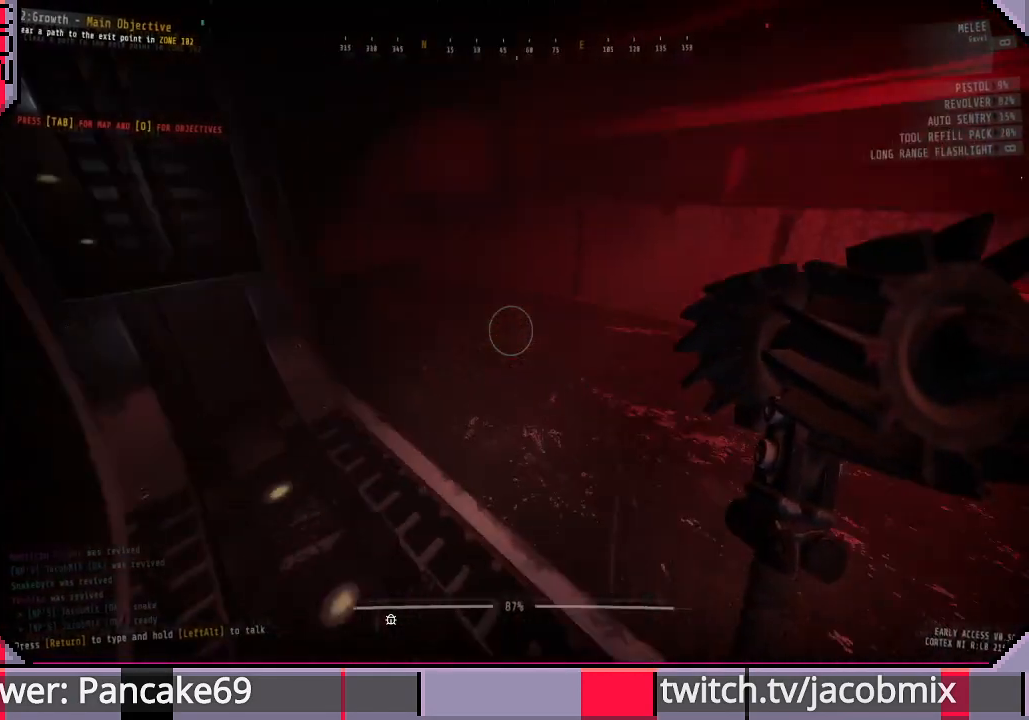
{"keys": ["w"], "mouse": [], "events": [[200, "w", "down"], [466, "d", "up"]]}
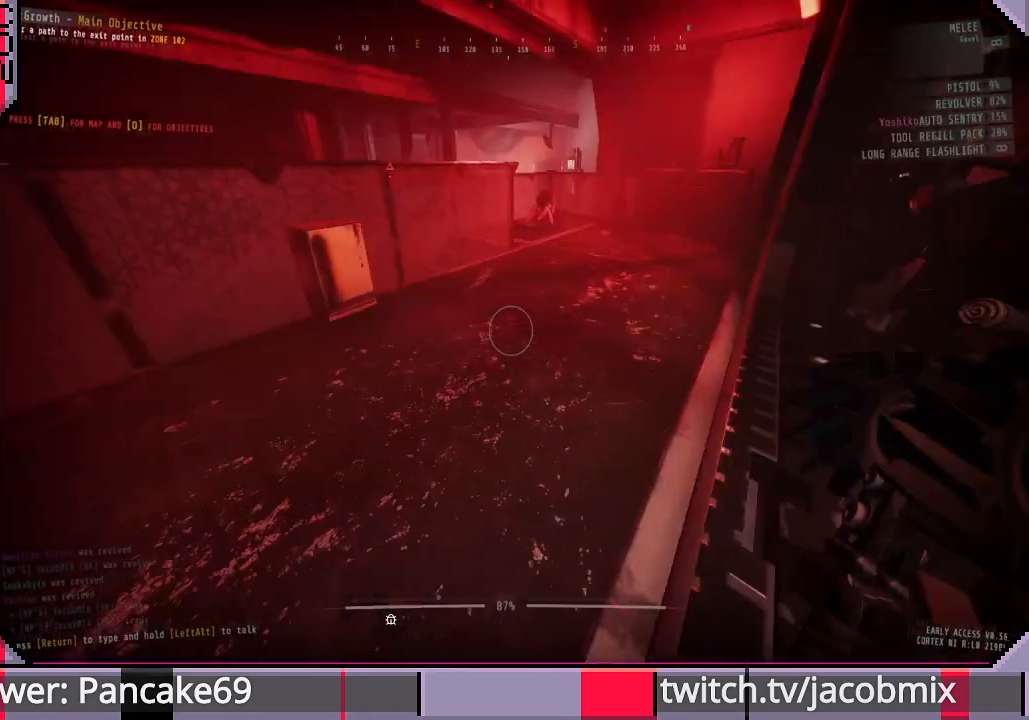
{"keys": ["w"], "mouse": [], "events": []}
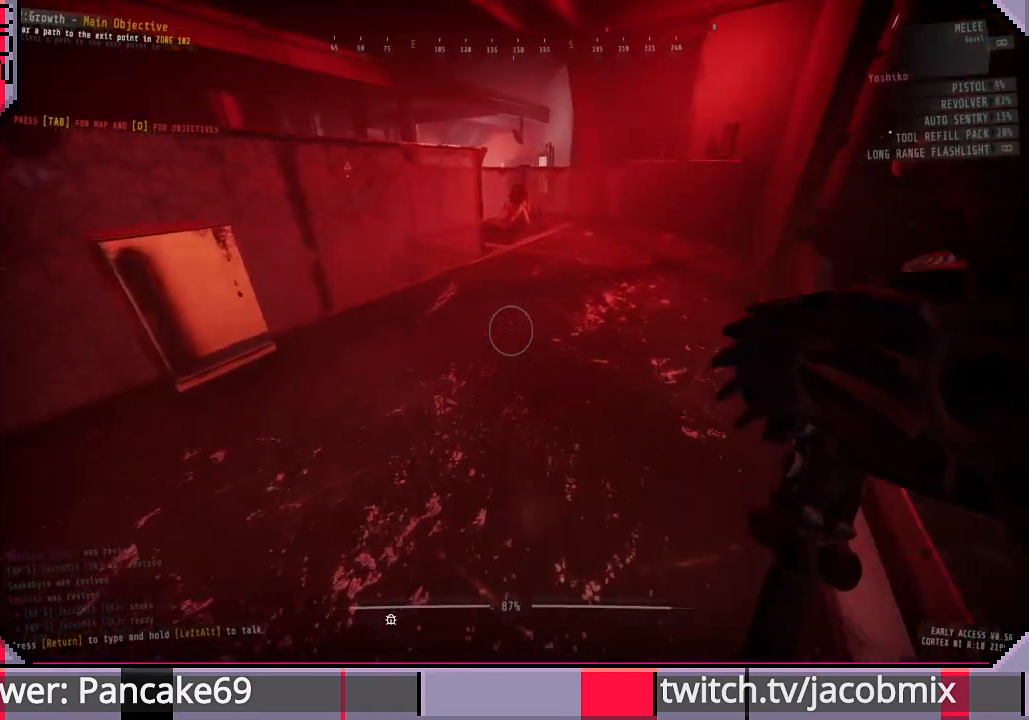
{"keys": ["d"], "mouse": [], "events": [[333, "d", "down"], [400, "w", "up"]]}
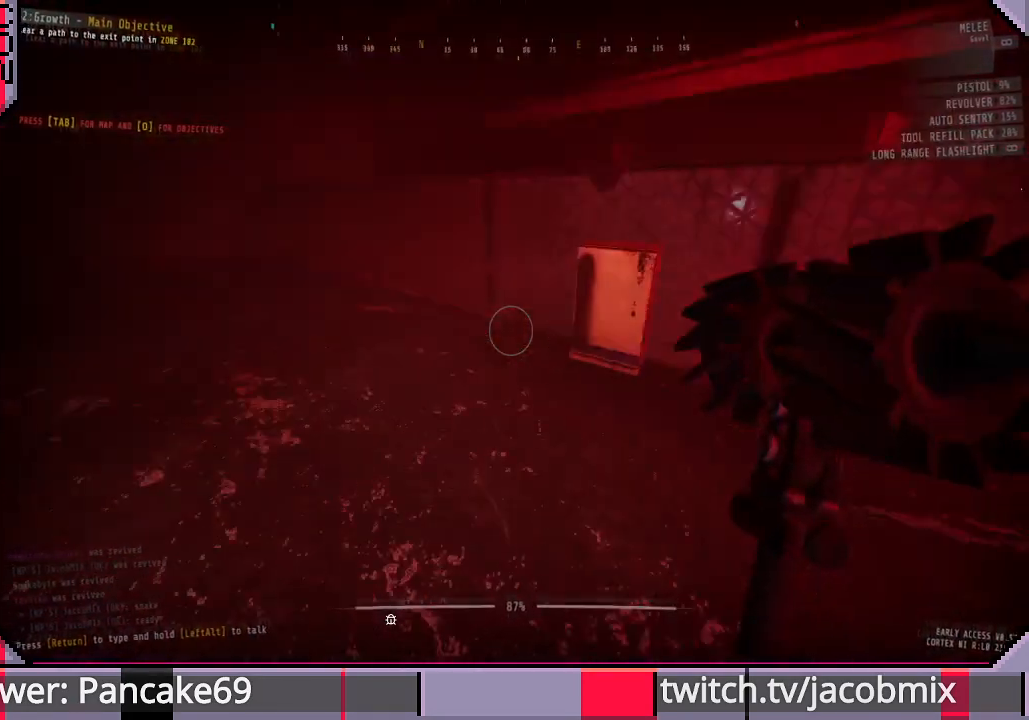
{"keys": ["d"], "mouse": [], "events": []}
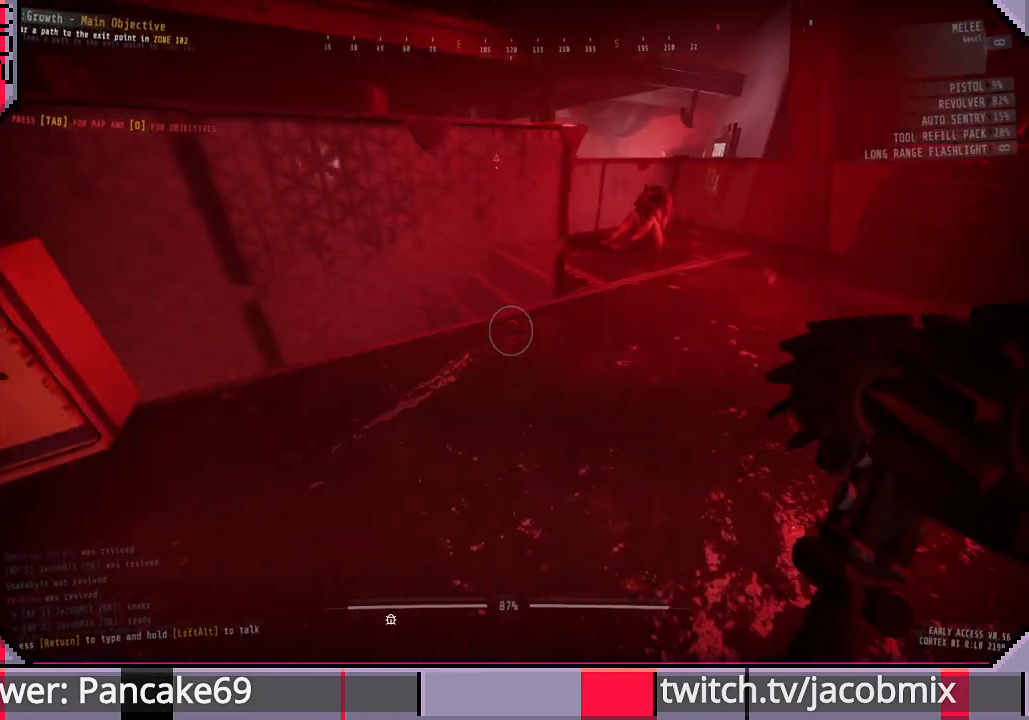
{"keys": ["d", "w"], "mouse": [], "events": [[366, "w", "down"]]}
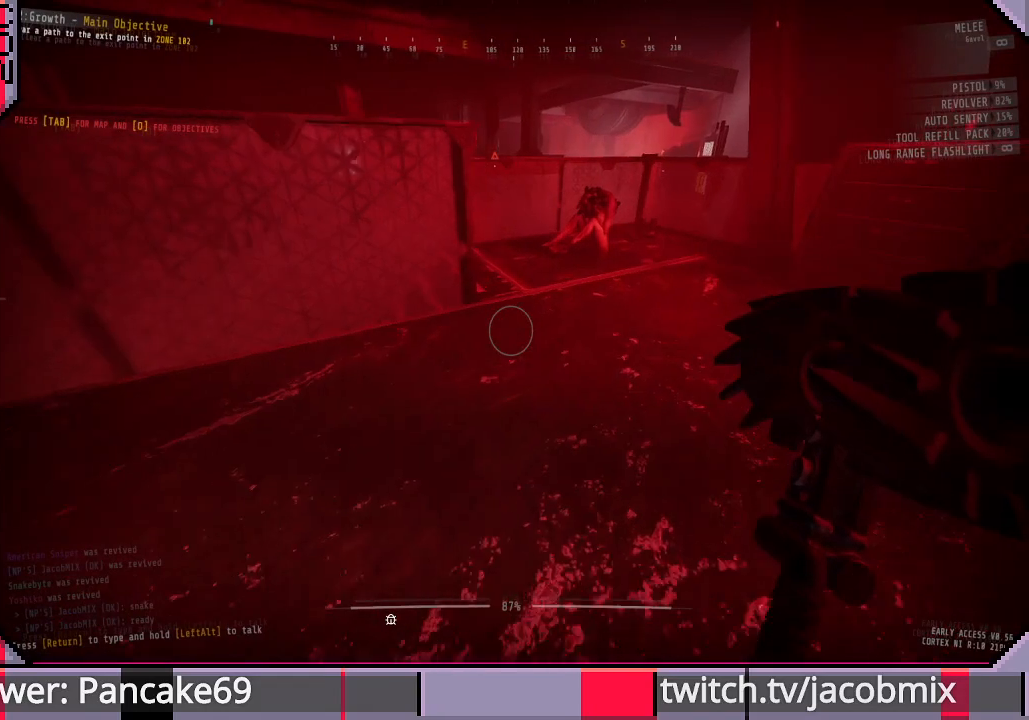
{"keys": ["d", "w"], "mouse": [], "events": []}
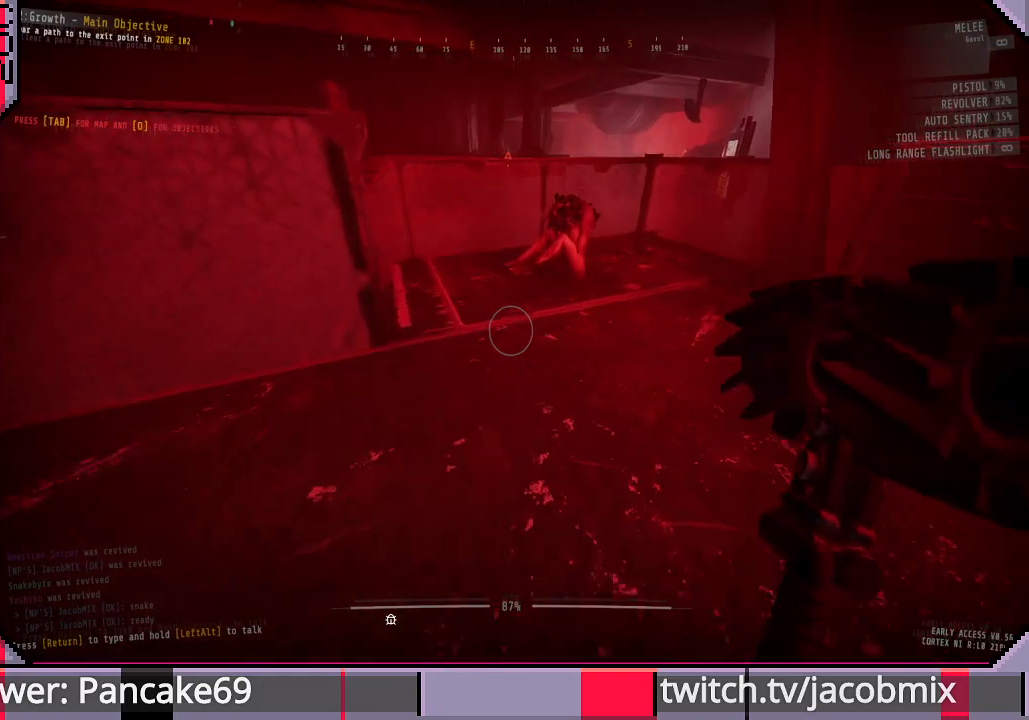
{"keys": ["d", "w"], "mouse": [], "events": []}
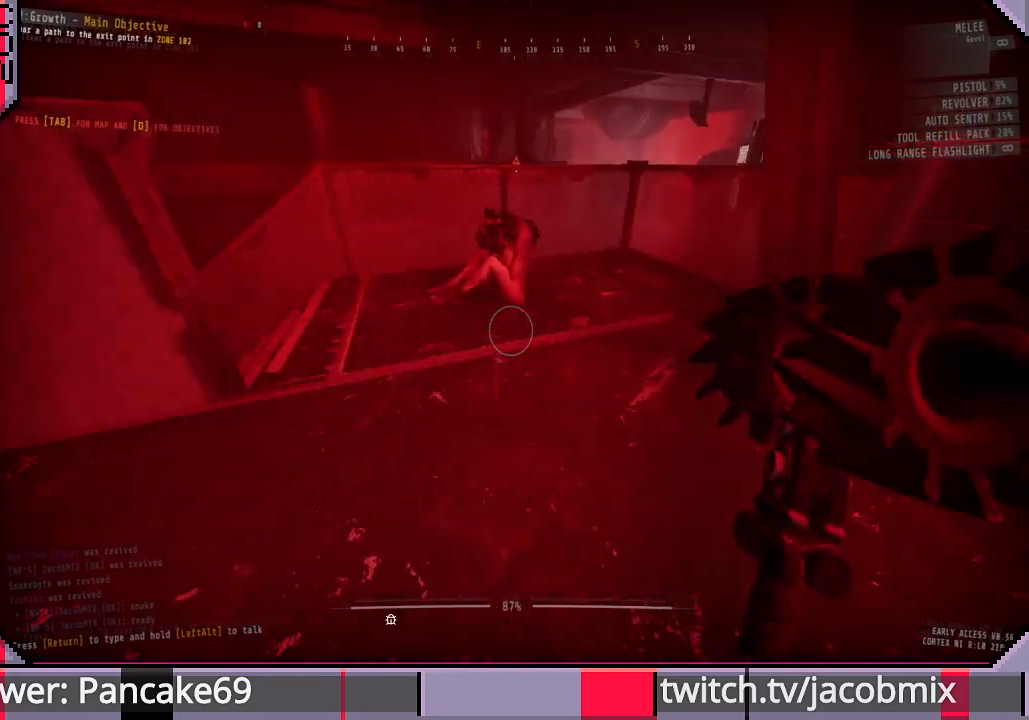
{"keys": ["d"], "mouse": [], "events": [[366, "w", "up"]]}
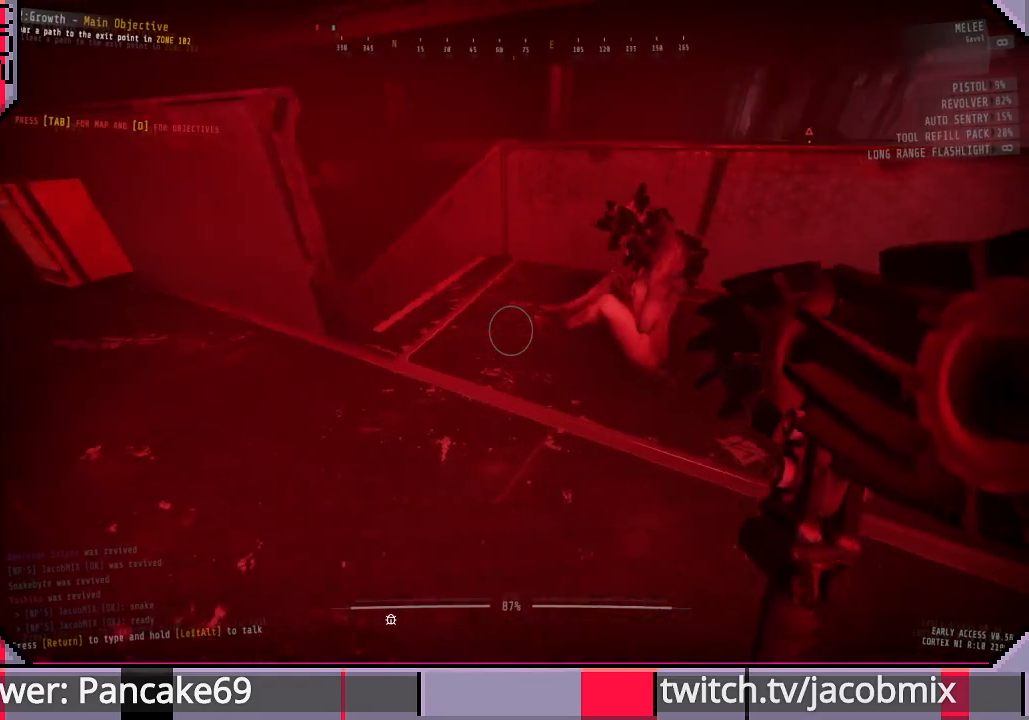
{"keys": [], "mouse": [], "events": [[300, "w", "down"], [466, "w", "up"], [500, "d", "up"]]}
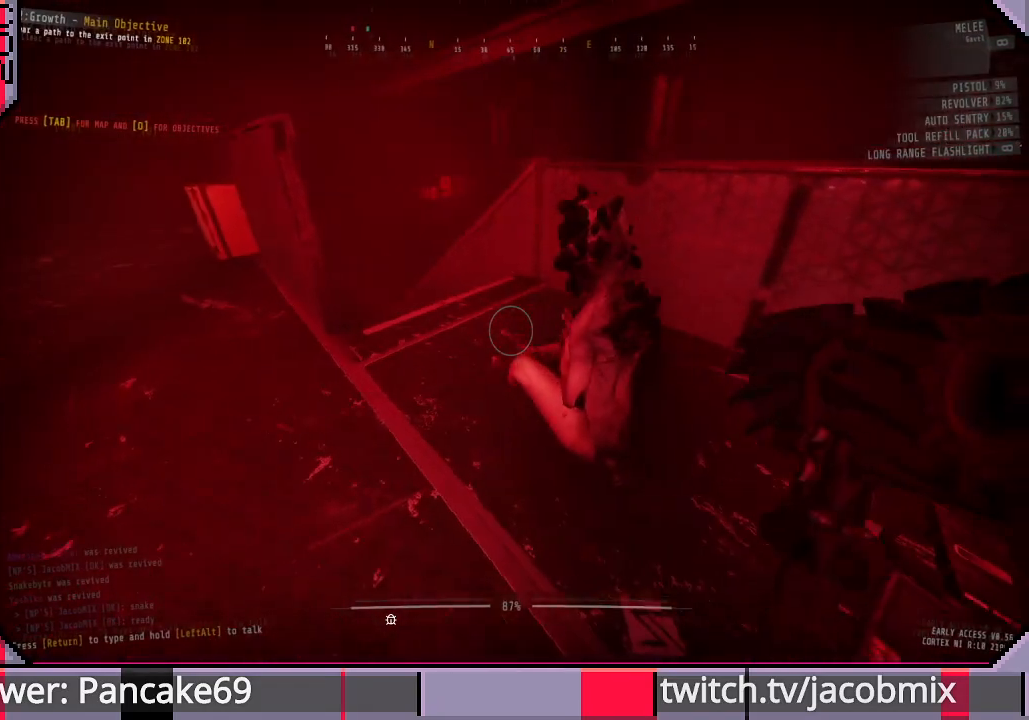
{"keys": [], "mouse": ["left"], "events": [[500, "mouse_left", "down"]]}
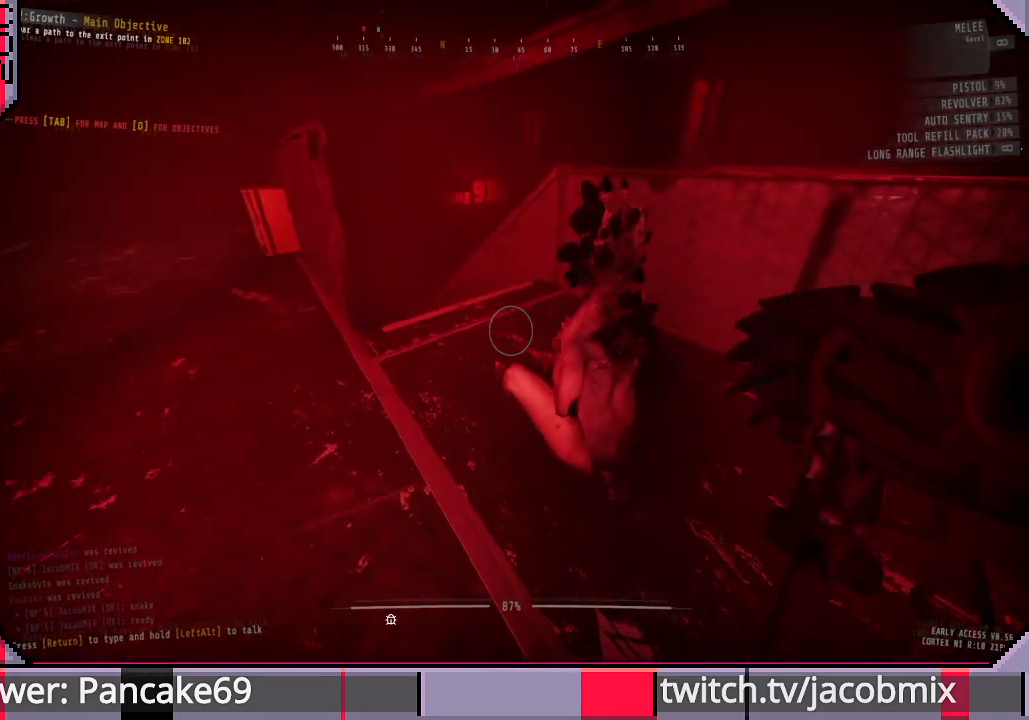
{"keys": [], "mouse": ["left"], "events": []}
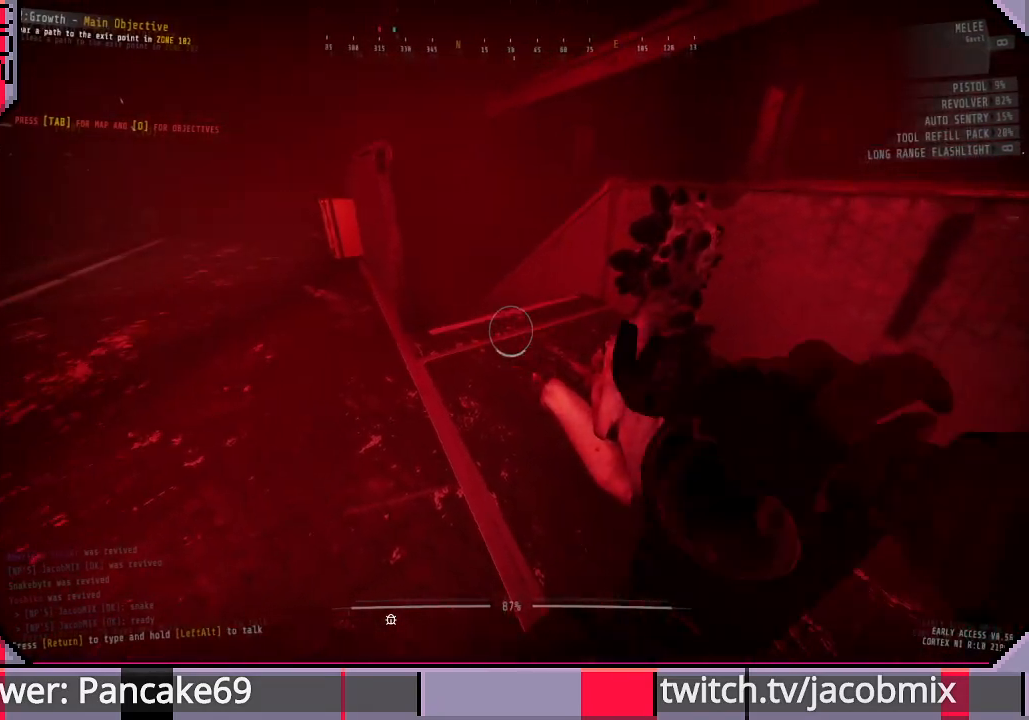
{"keys": [], "mouse": ["left"], "events": []}
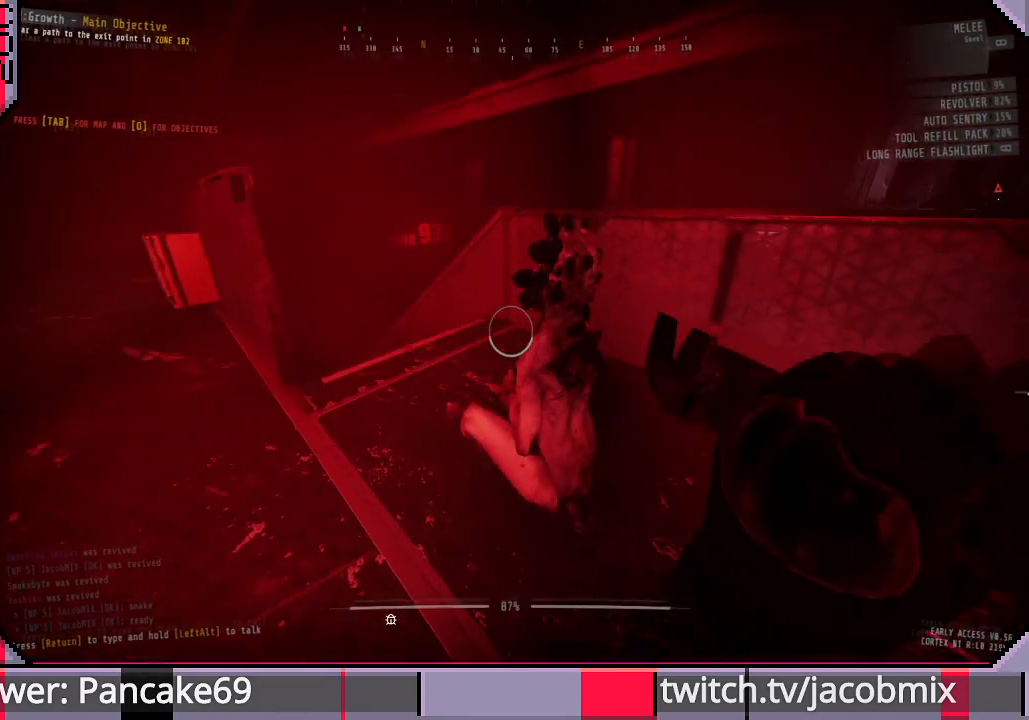
{"keys": [], "mouse": ["left"], "events": []}
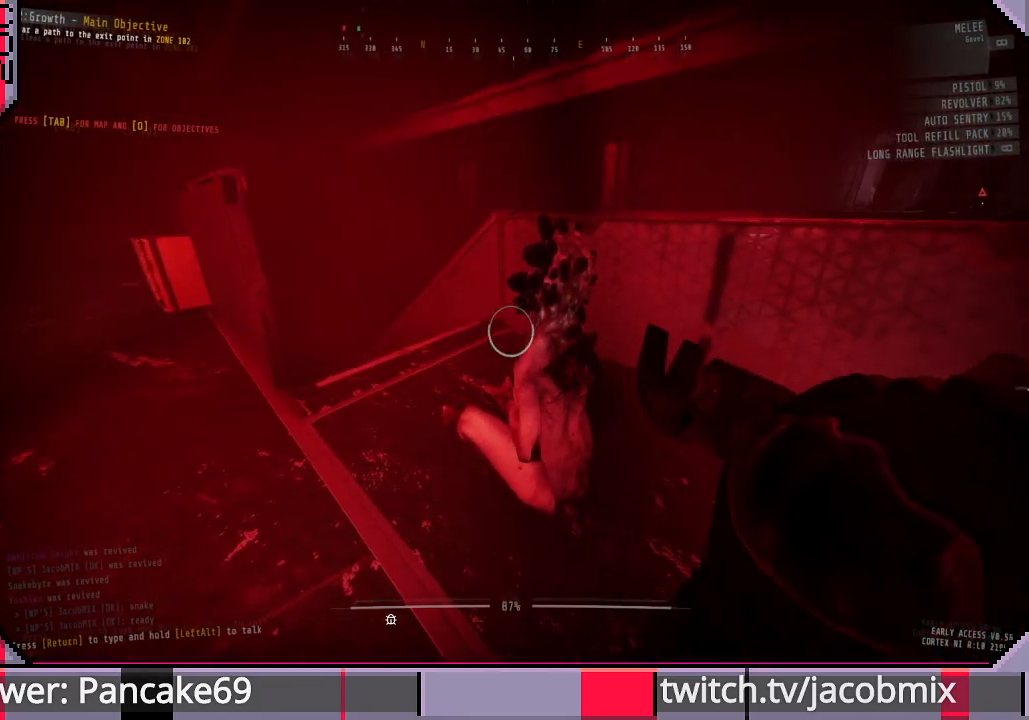
{"keys": [], "mouse": ["left"], "events": []}
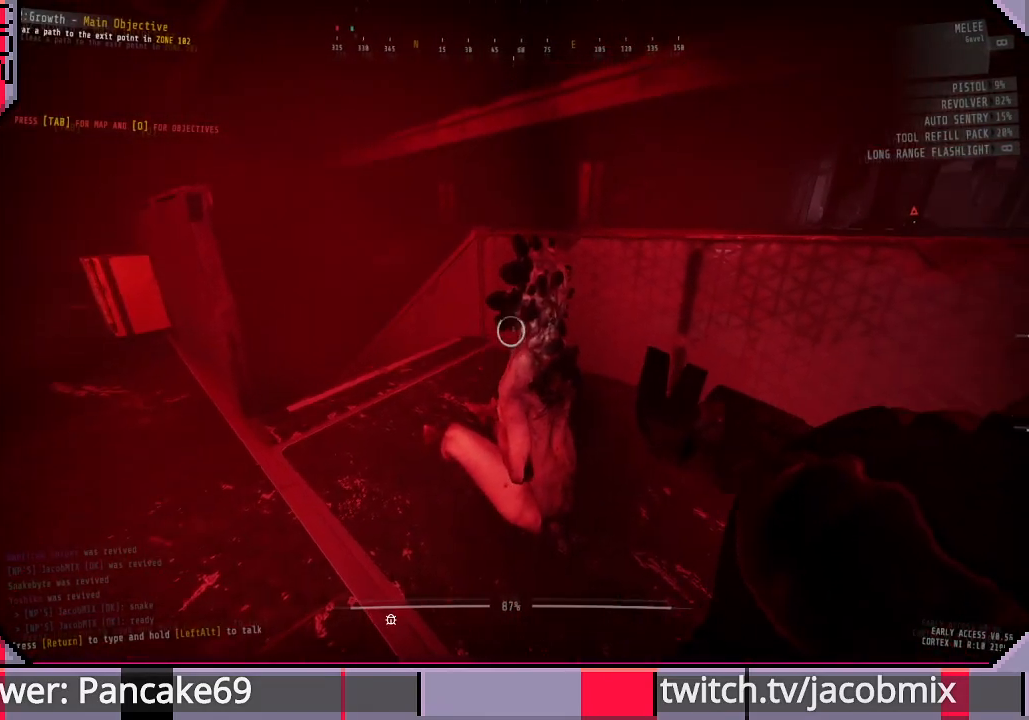
{"keys": [], "mouse": ["left"], "events": []}
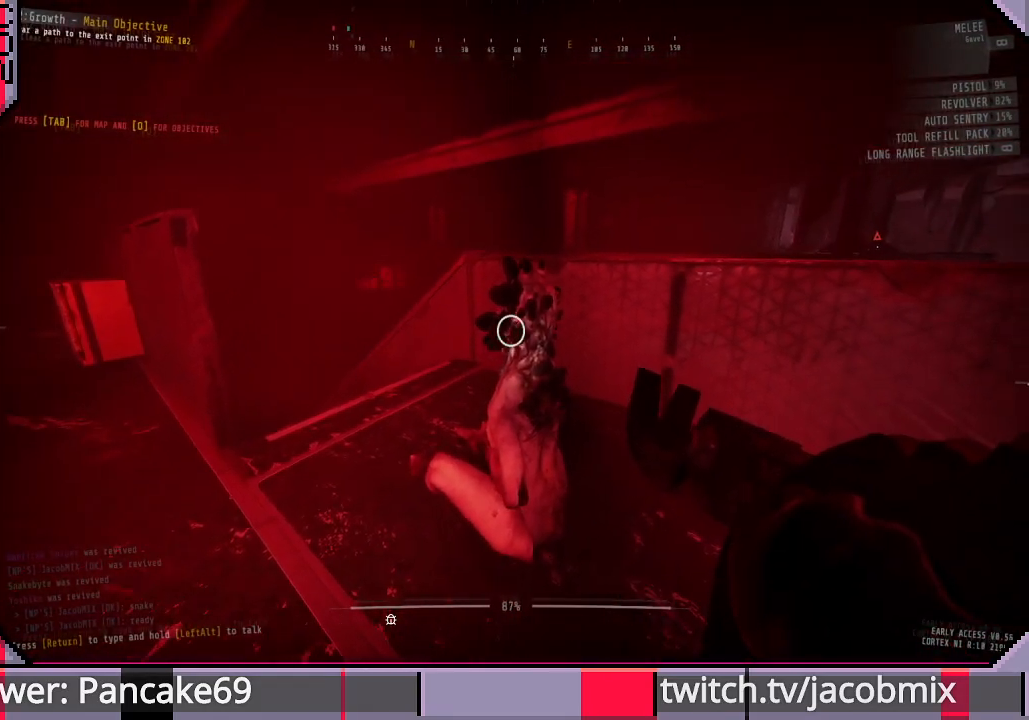
{"keys": [], "mouse": [], "events": [[66, "mouse_left", "up"]]}
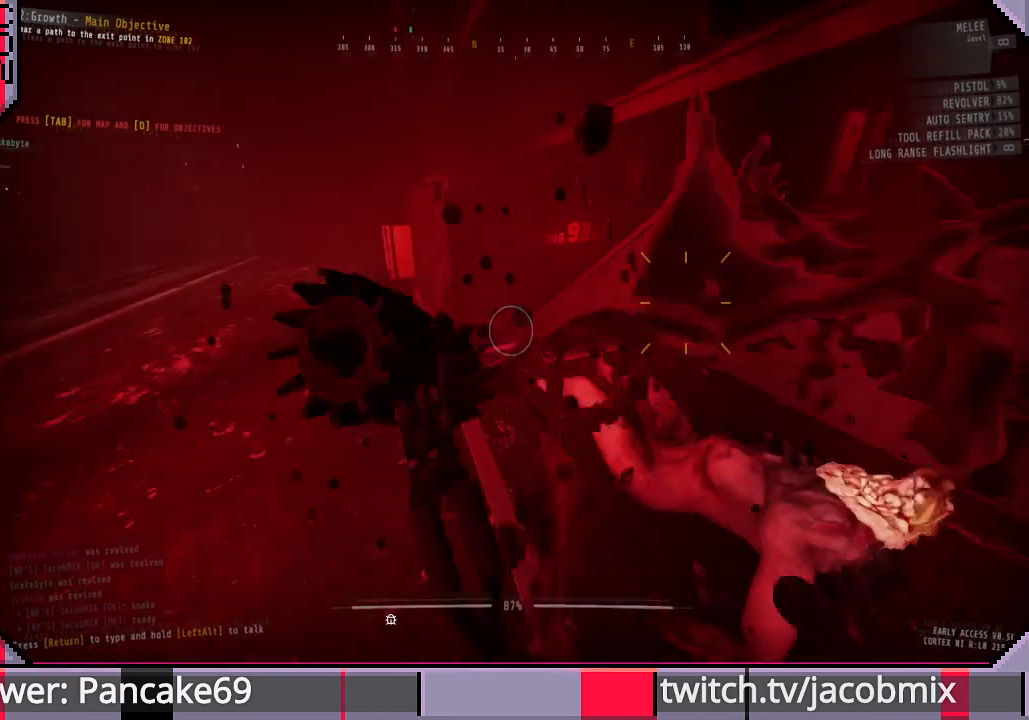
{"keys": [], "mouse": [], "events": []}
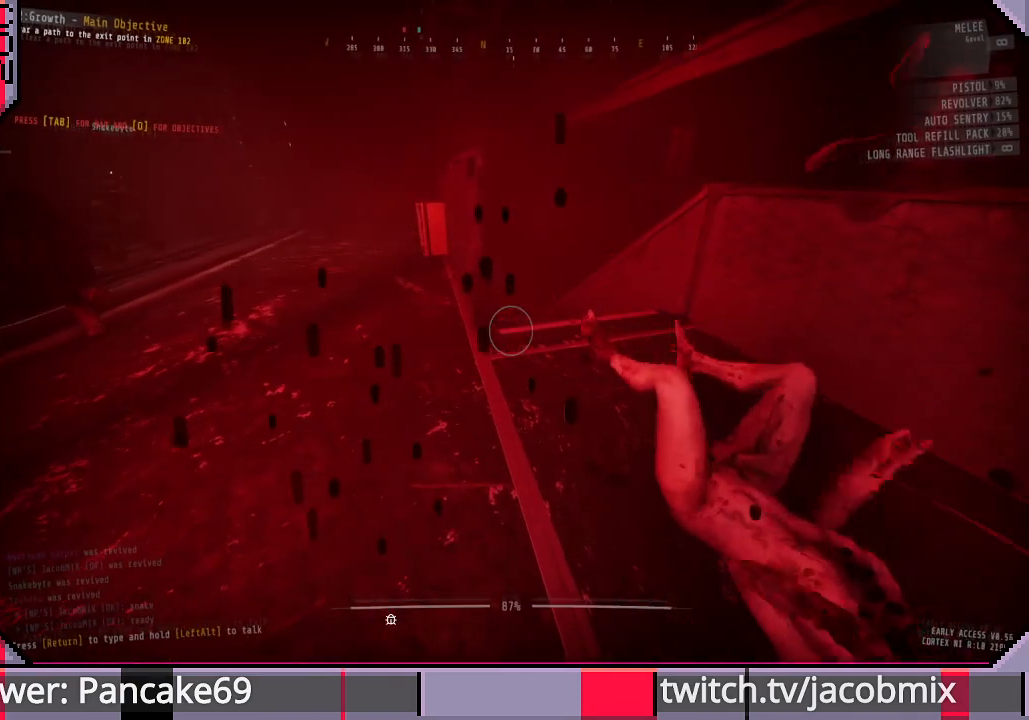
{"keys": [], "mouse": [], "events": []}
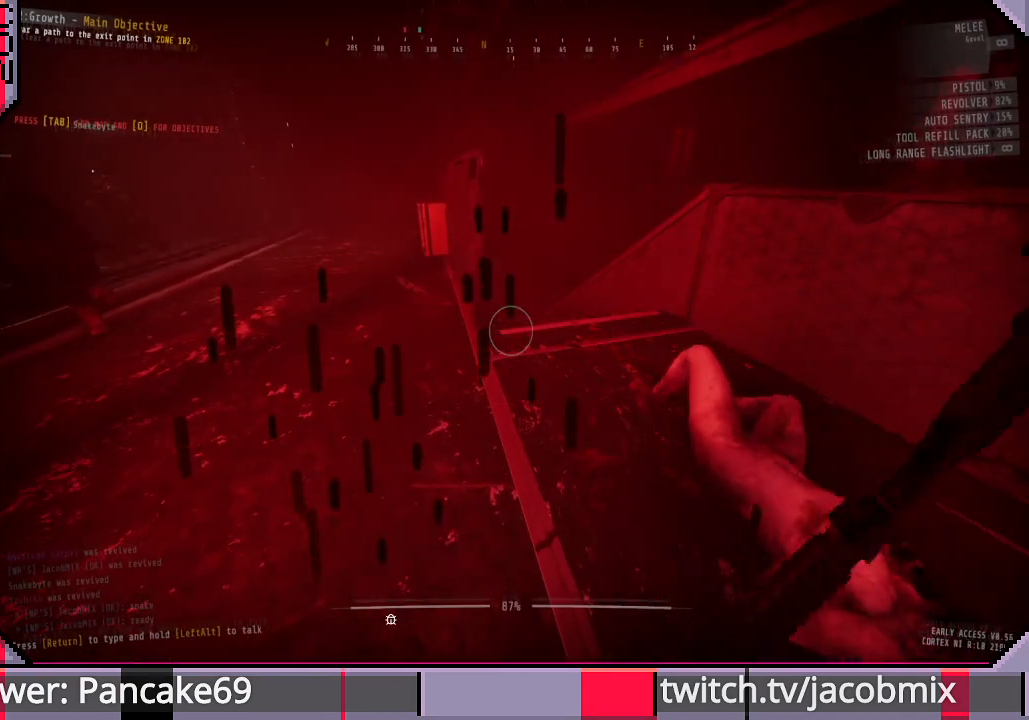
{"keys": [], "mouse": [], "events": []}
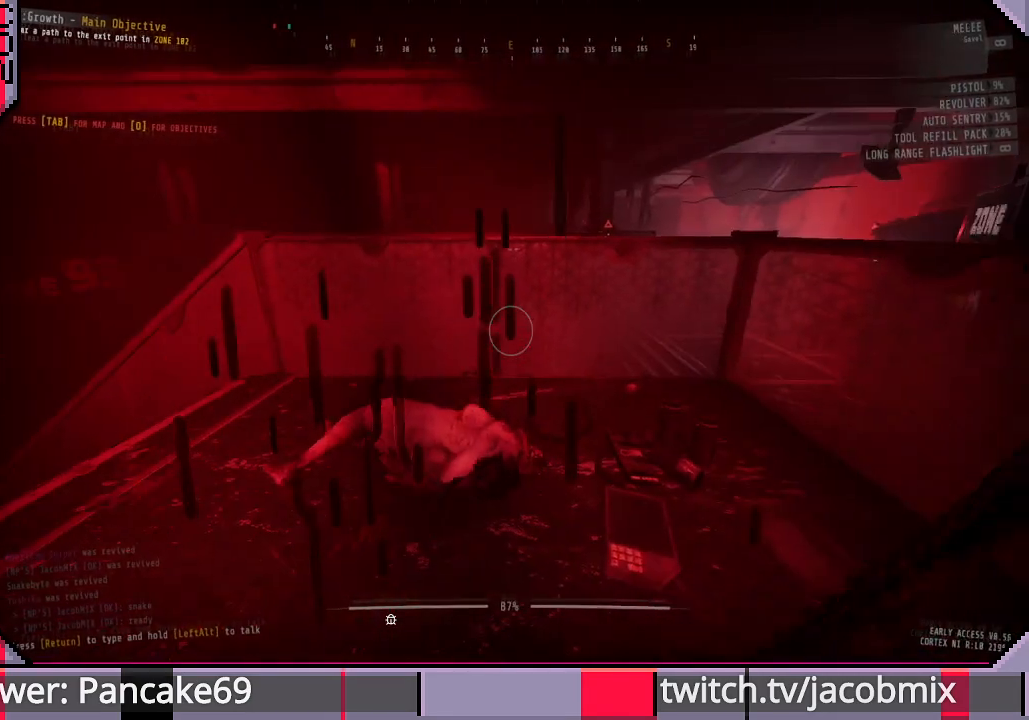
{"keys": [], "mouse": [], "events": []}
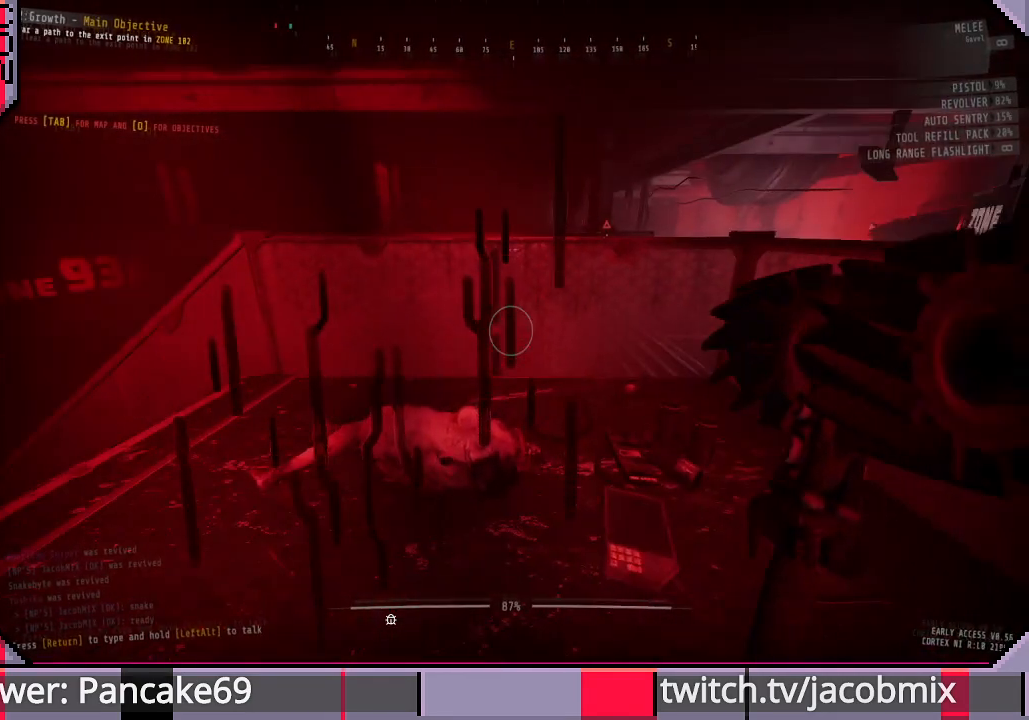
{"keys": ["a", "w"], "mouse": [], "events": [[233, "a", "down"], [366, "w", "down"]]}
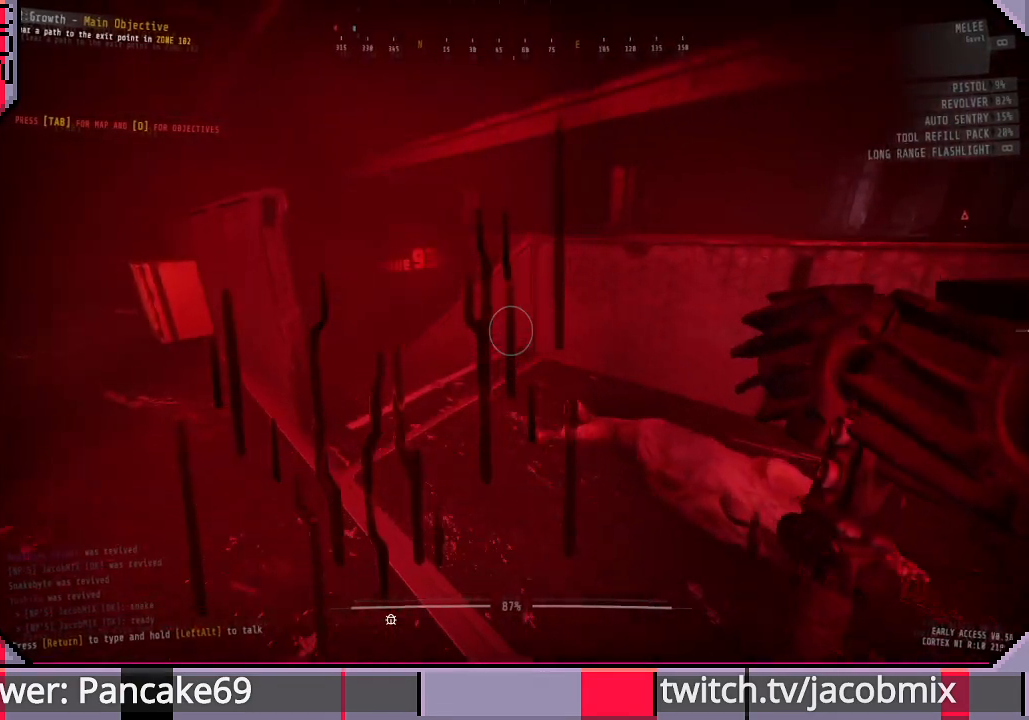
{"keys": ["w"], "mouse": [], "events": [[333, "a", "up"]]}
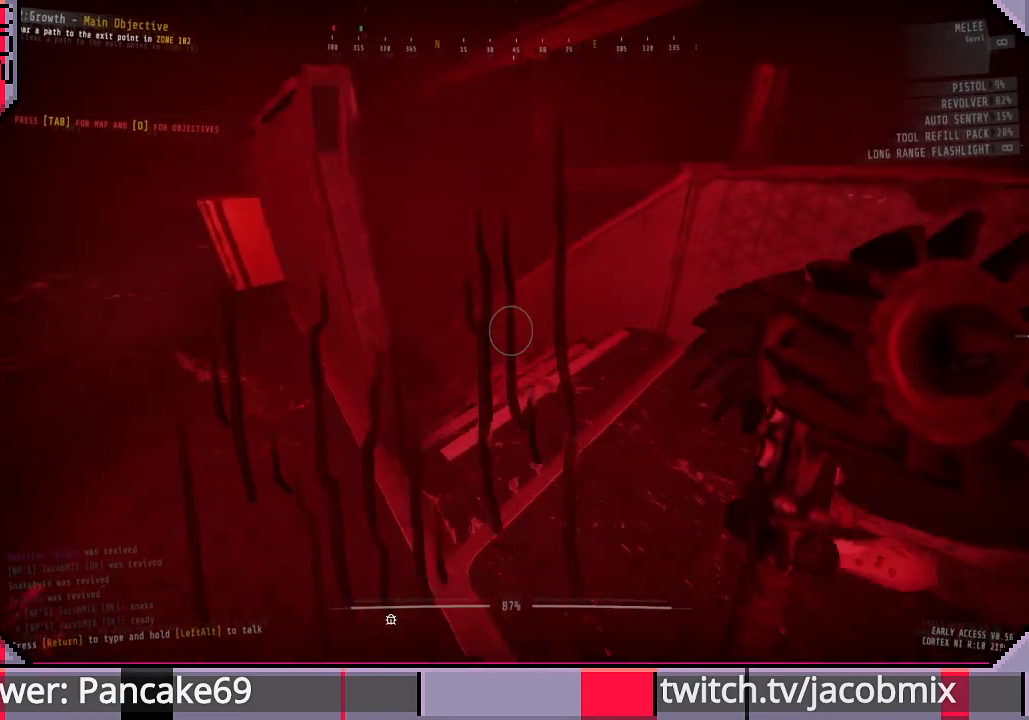
{"keys": ["w"], "mouse": [], "events": []}
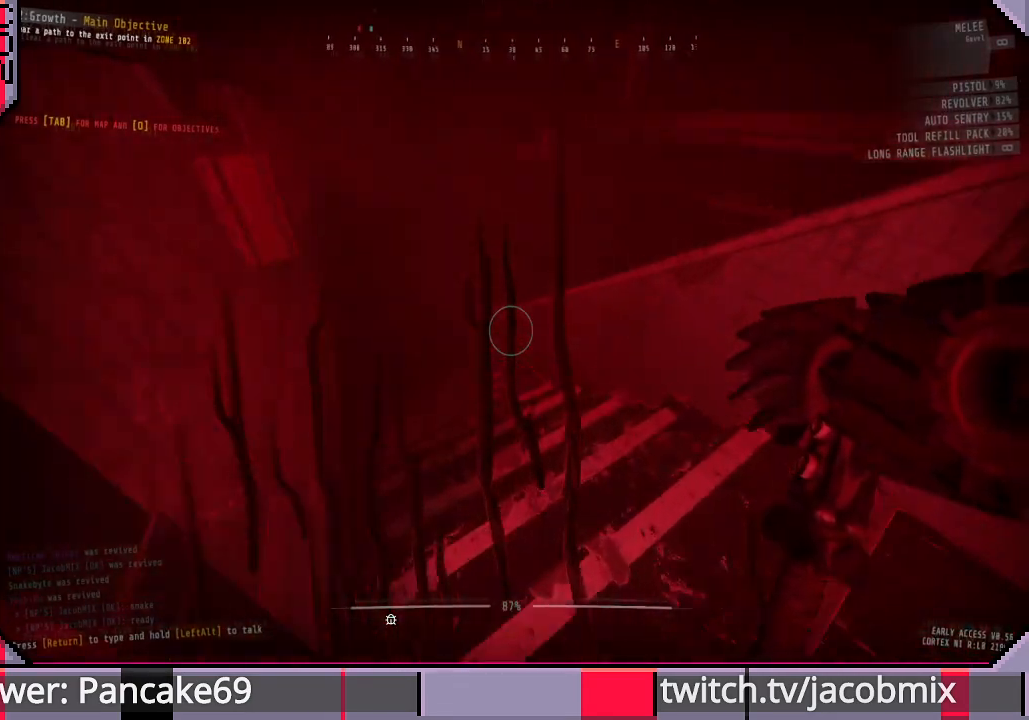
{"keys": ["a"], "mouse": [], "events": [[266, "a", "down"], [366, "w", "up"]]}
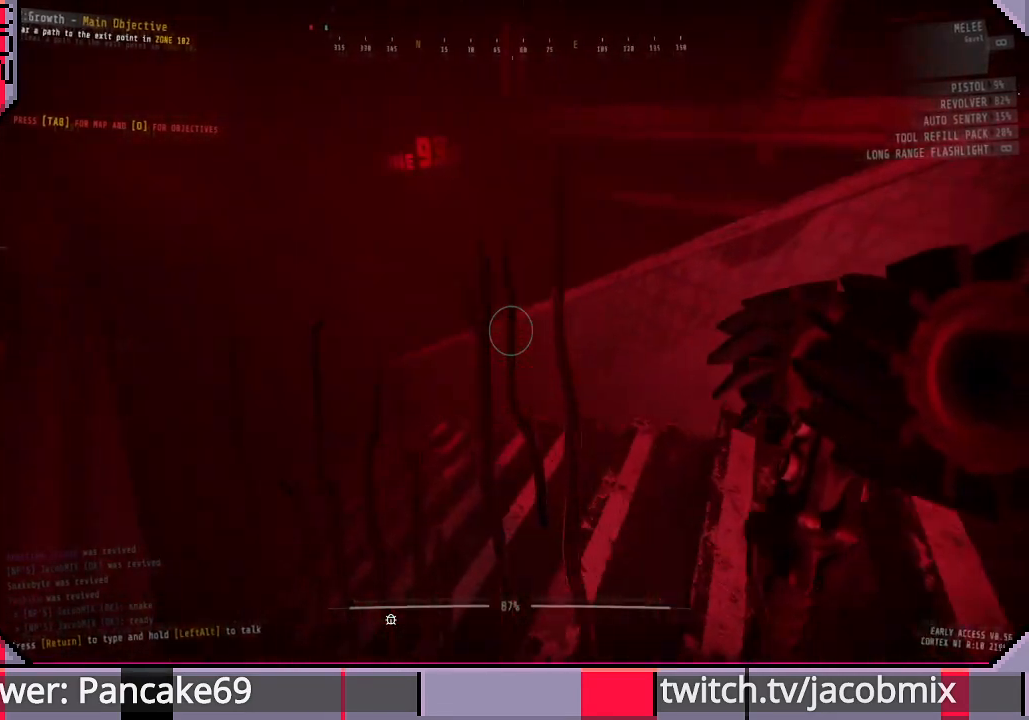
{"keys": ["w"], "mouse": [], "events": [[266, "w", "down"], [500, "a", "up"]]}
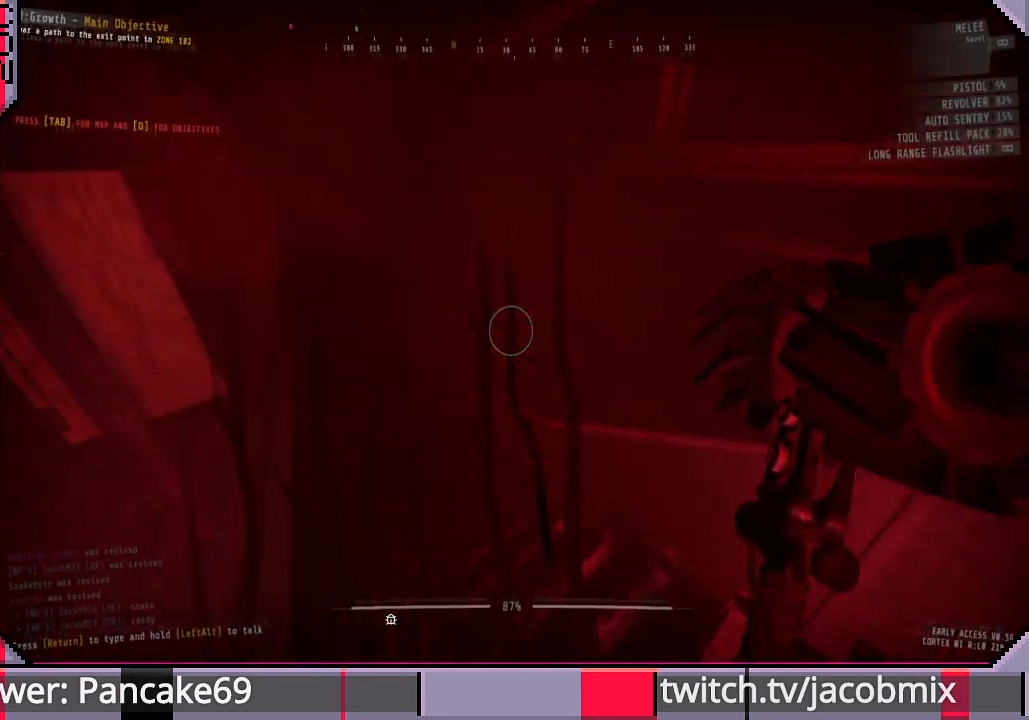
{"keys": [], "mouse": [], "events": [[133, "w", "up"]]}